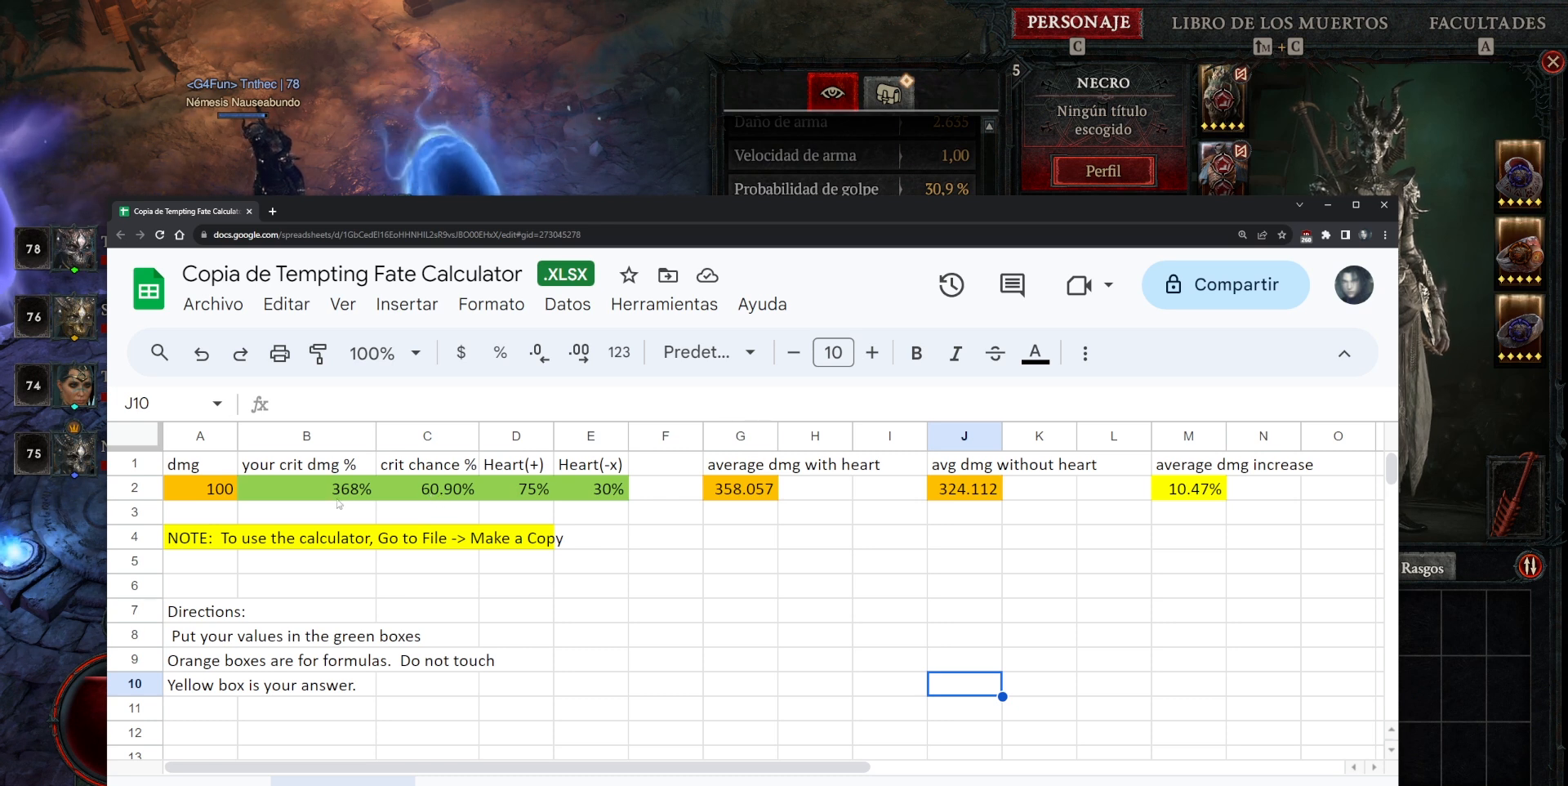
Gameplay with keyboard and mouse; each line is a JSON object with the keys and mouse buttons held at the frame after it. "events" lists presses ("down") and releases ("up") of "backspace", "caps_lock", "ctrl", "down", "left", "return", "right", "shift", "space", "tab", "up", "mouse_left", "mouse_wheel" and "mouse_right" between this image and that frame as [ms after this image, input, new state], when the widget could be followed in between. "mouse_left", "mouse_wheel", "mouse_right" = the "left", "wheel", "right" buttons of the "mouse" list. No other keys are recorded. "wheel" means that the mouse wheel is clicked or scrolled. Not read: mouse_move.
{"keys": [], "mouse": [], "events": [[200, "mouse_left", "down"], [280, "mouse_left", "up"]]}
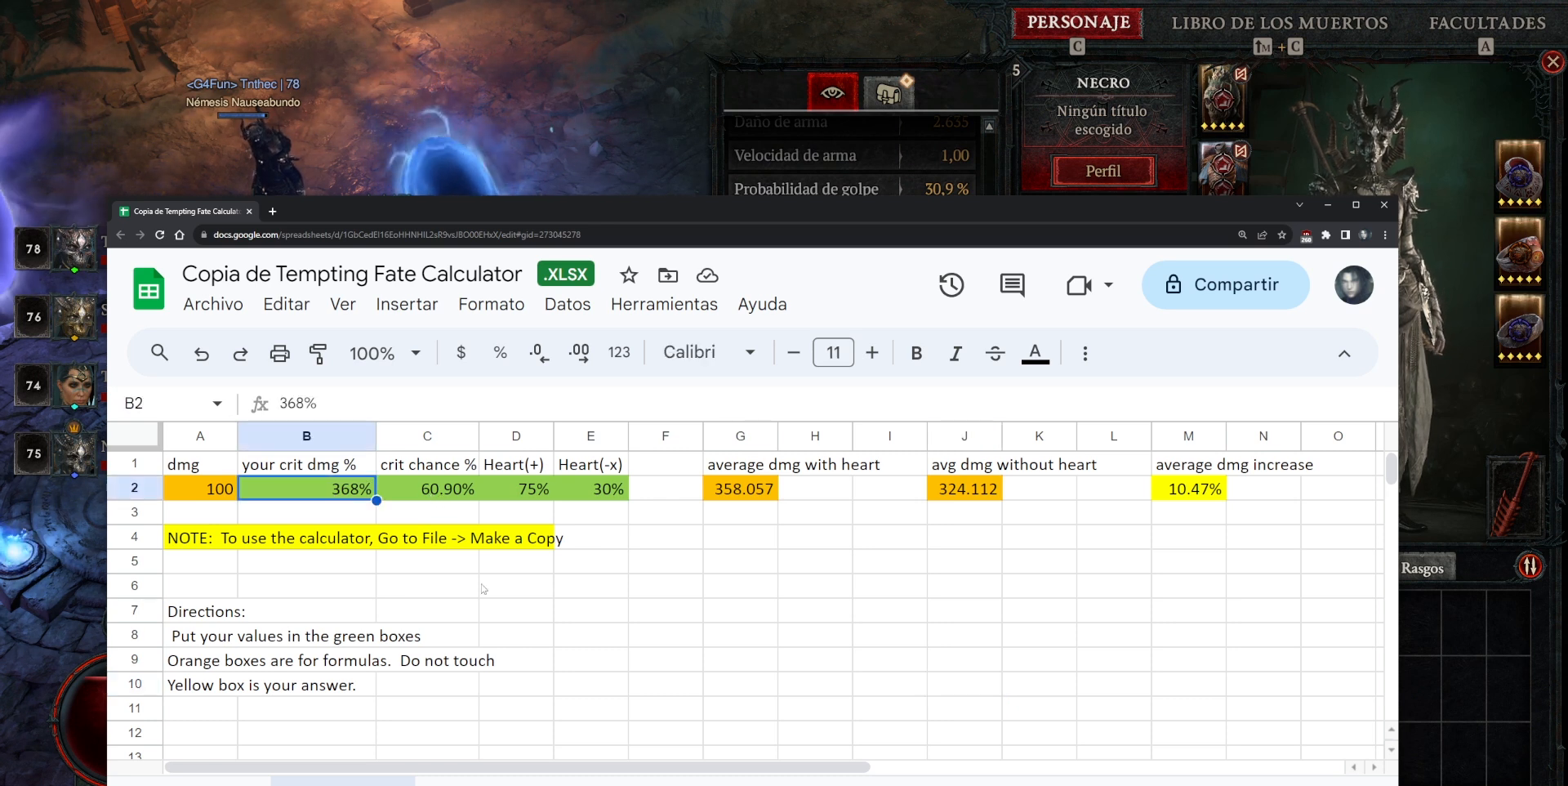
{"keys": [], "mouse": [], "events": []}
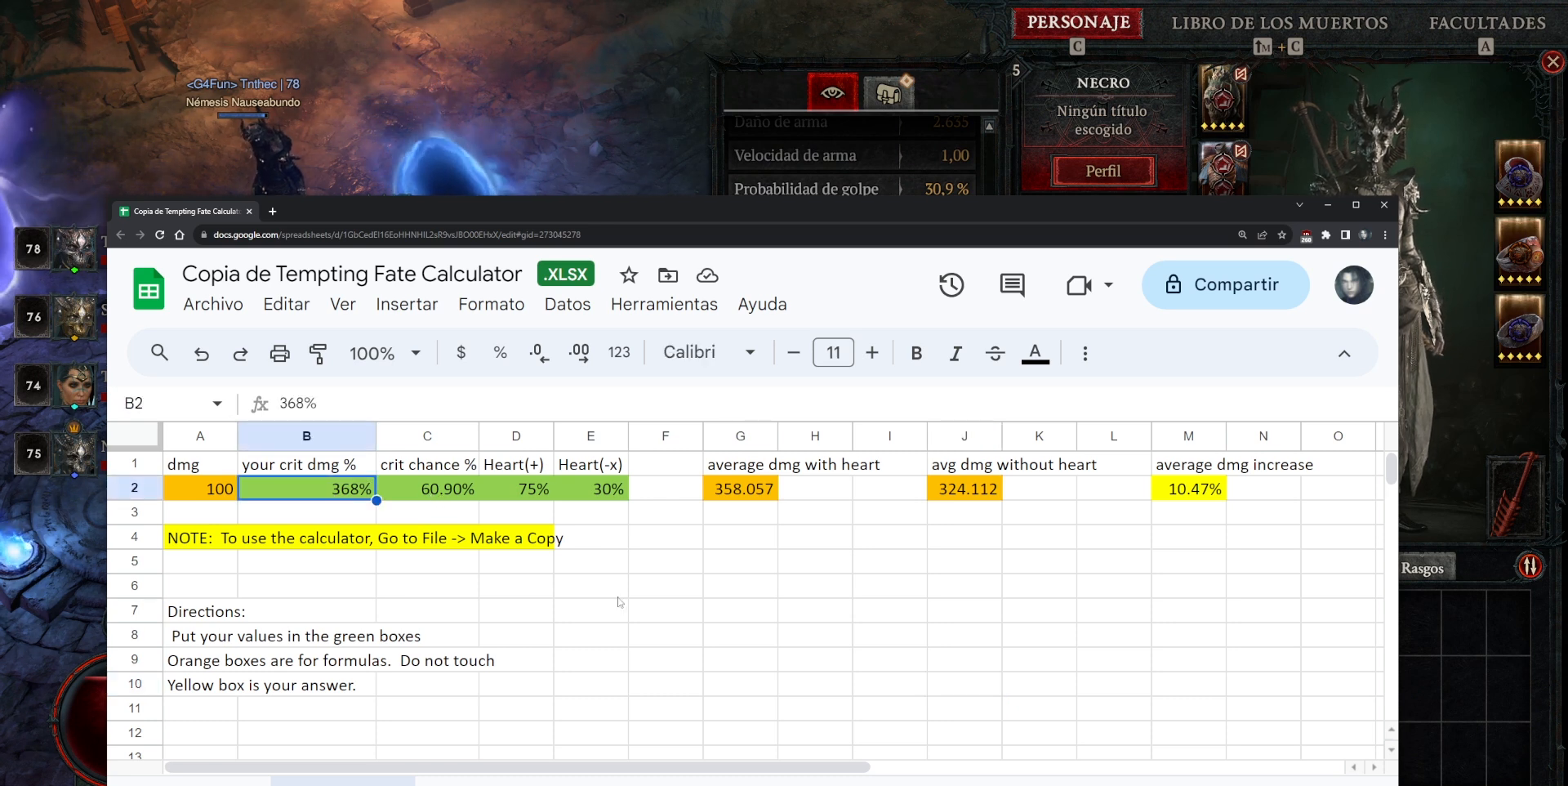
{"keys": [], "mouse": [], "events": []}
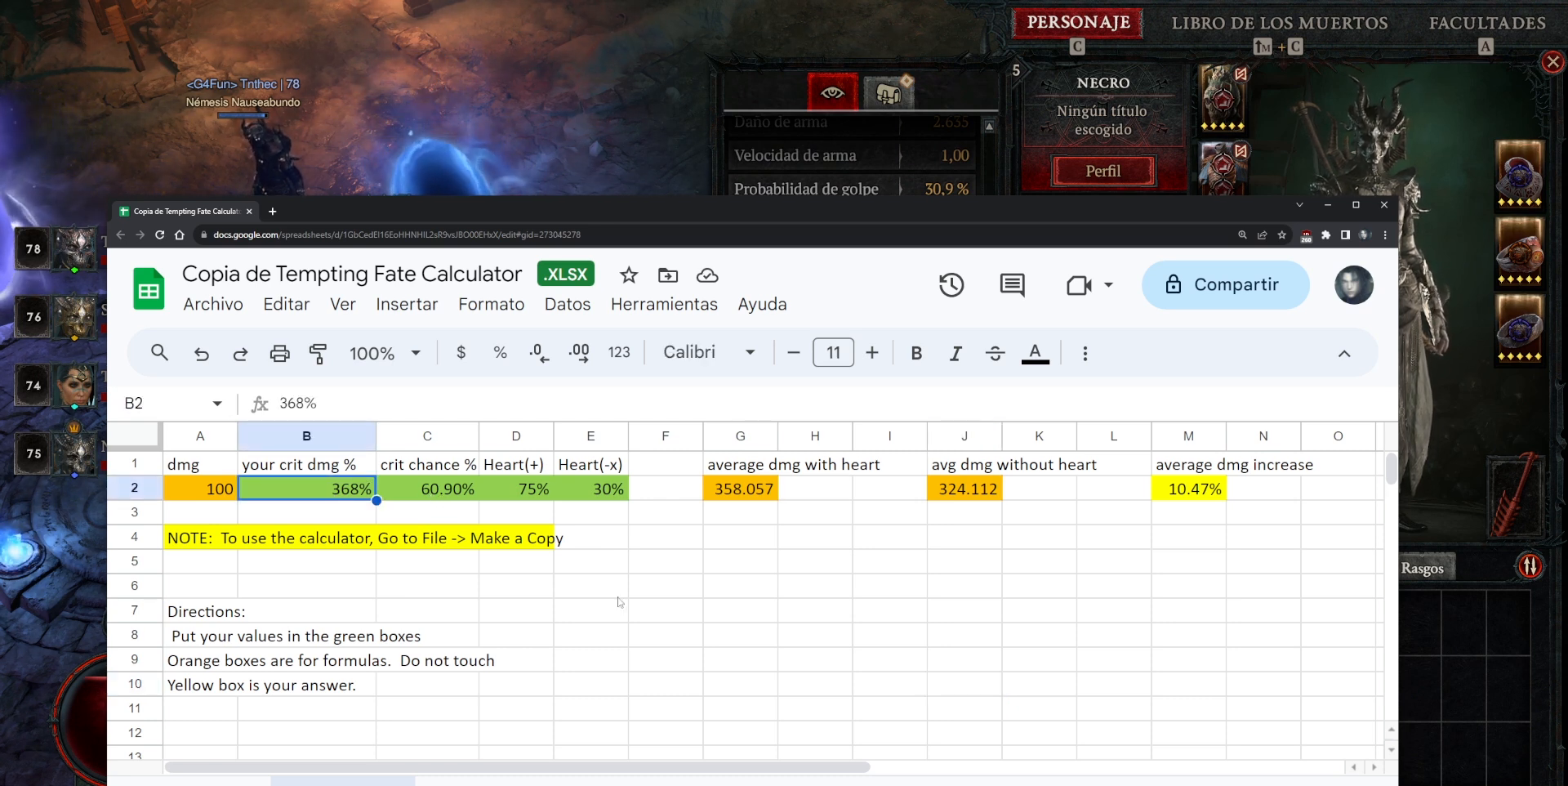
{"keys": [], "mouse": [], "events": []}
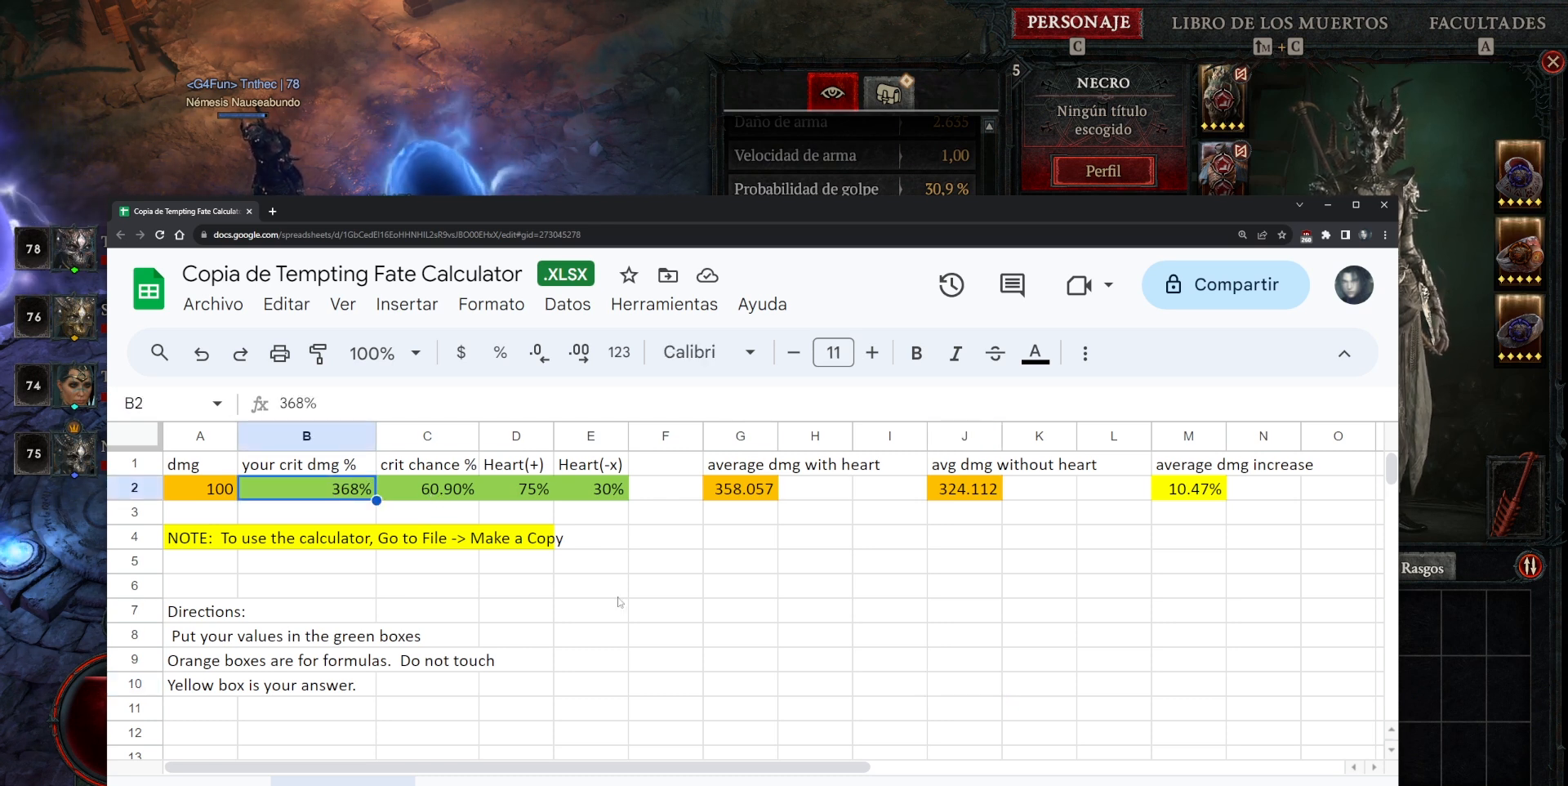
{"keys": [], "mouse": [], "events": []}
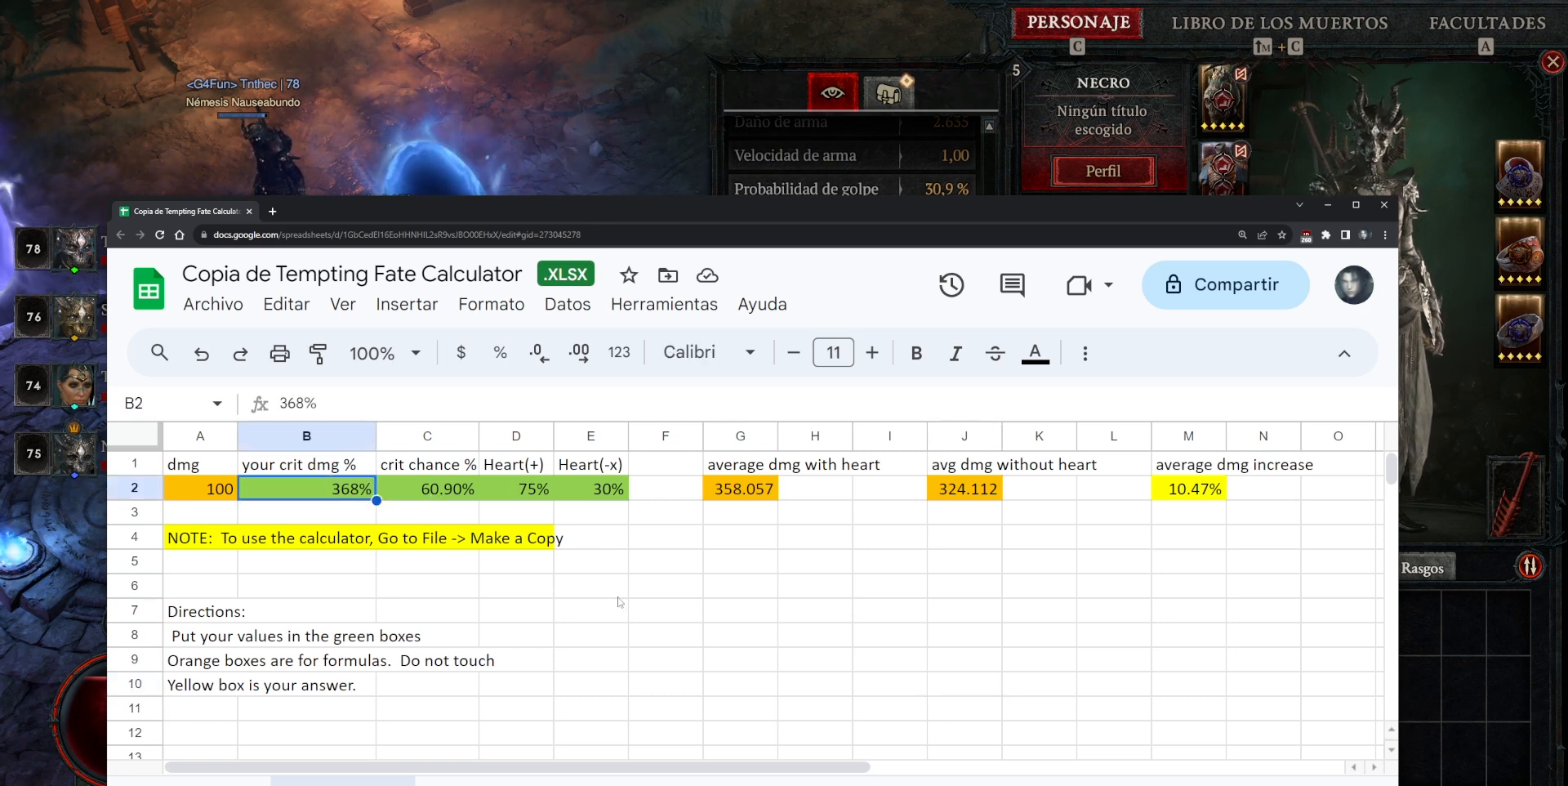
{"keys": [], "mouse": [], "events": []}
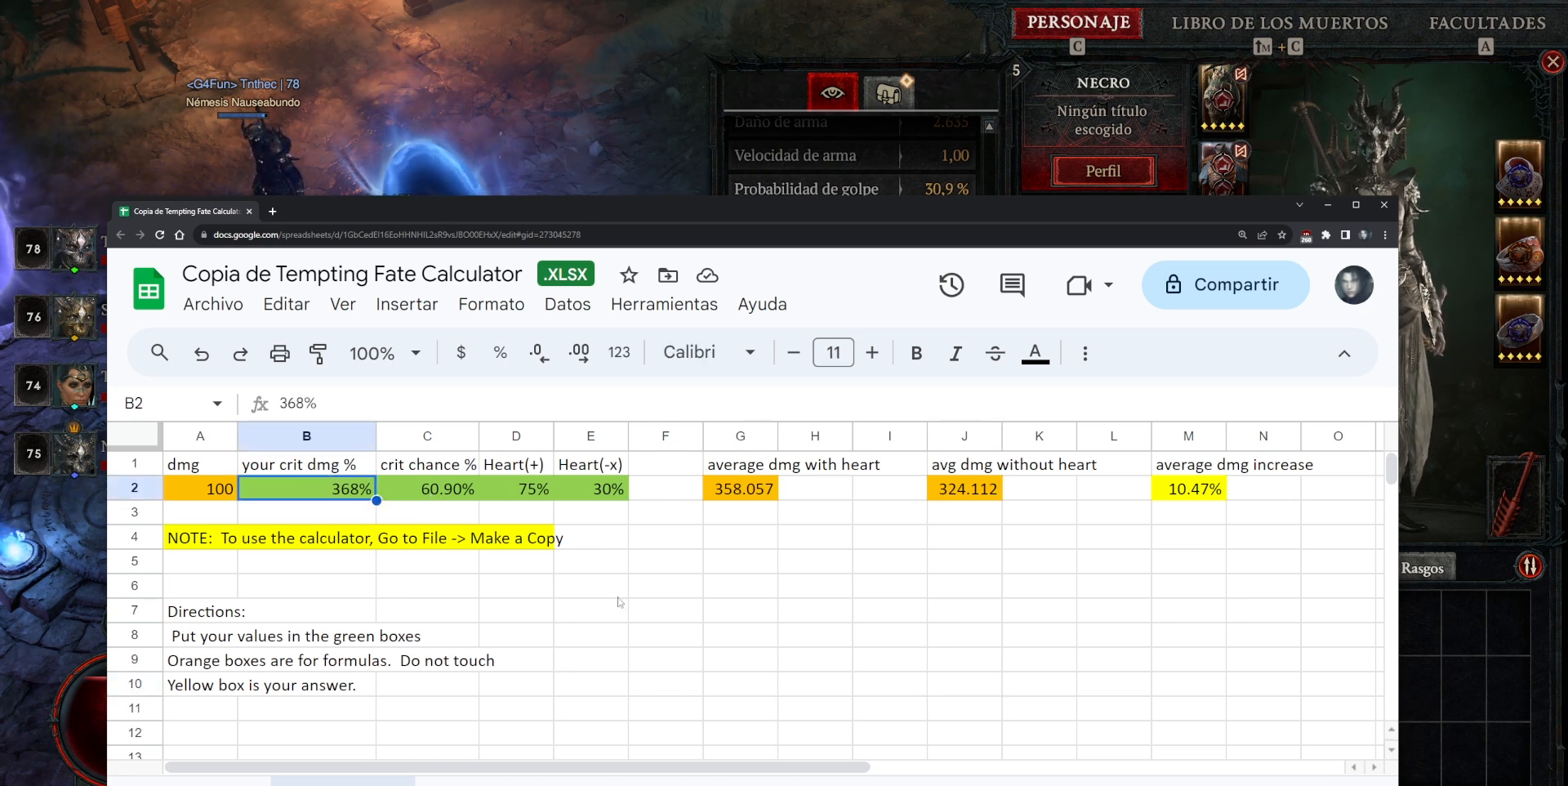
{"keys": [], "mouse": [], "events": []}
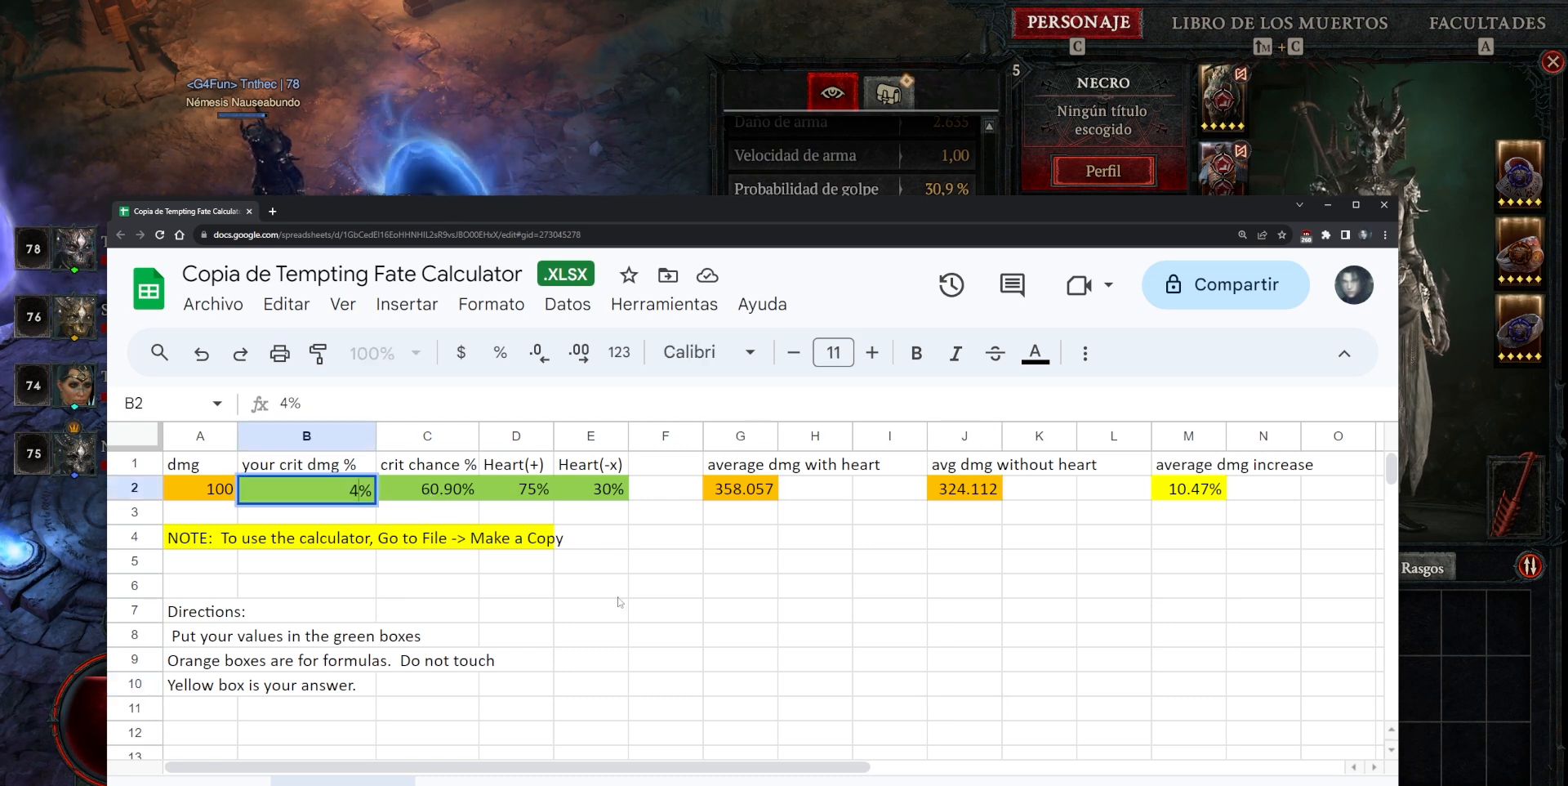
{"keys": [], "mouse": [], "events": []}
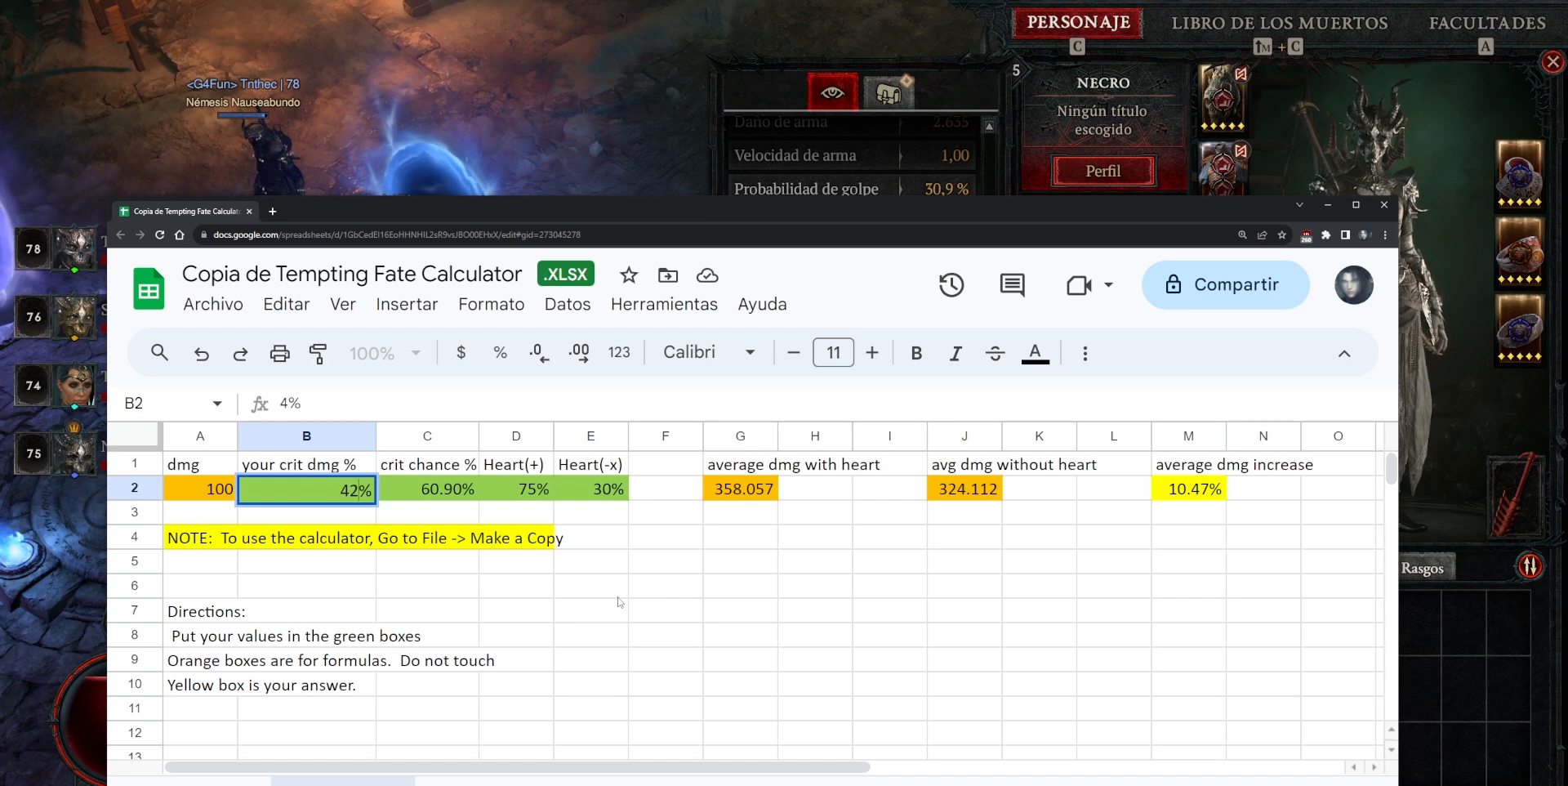
{"keys": [], "mouse": [], "events": []}
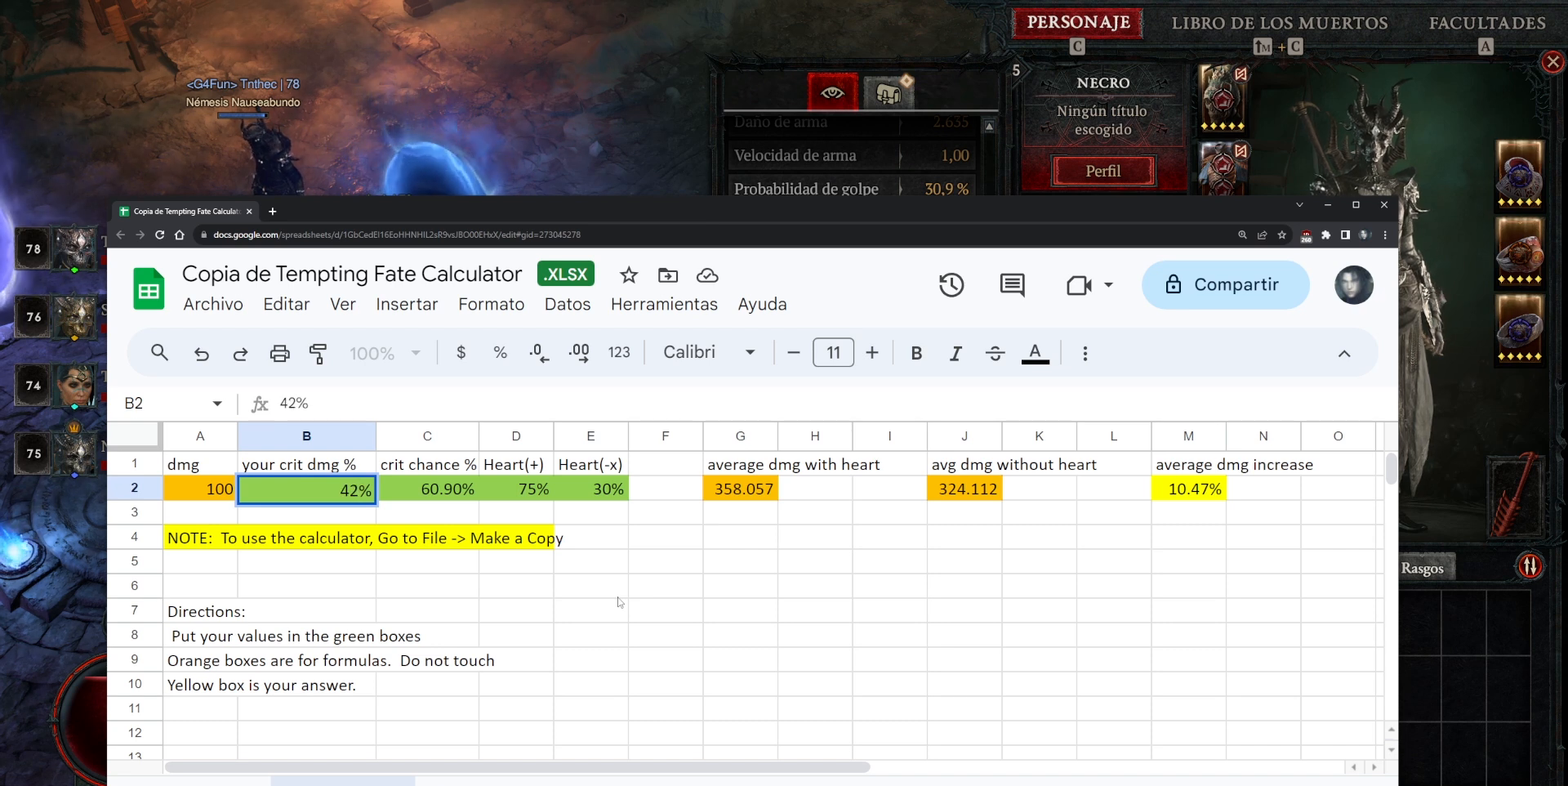
{"keys": [], "mouse": [], "events": []}
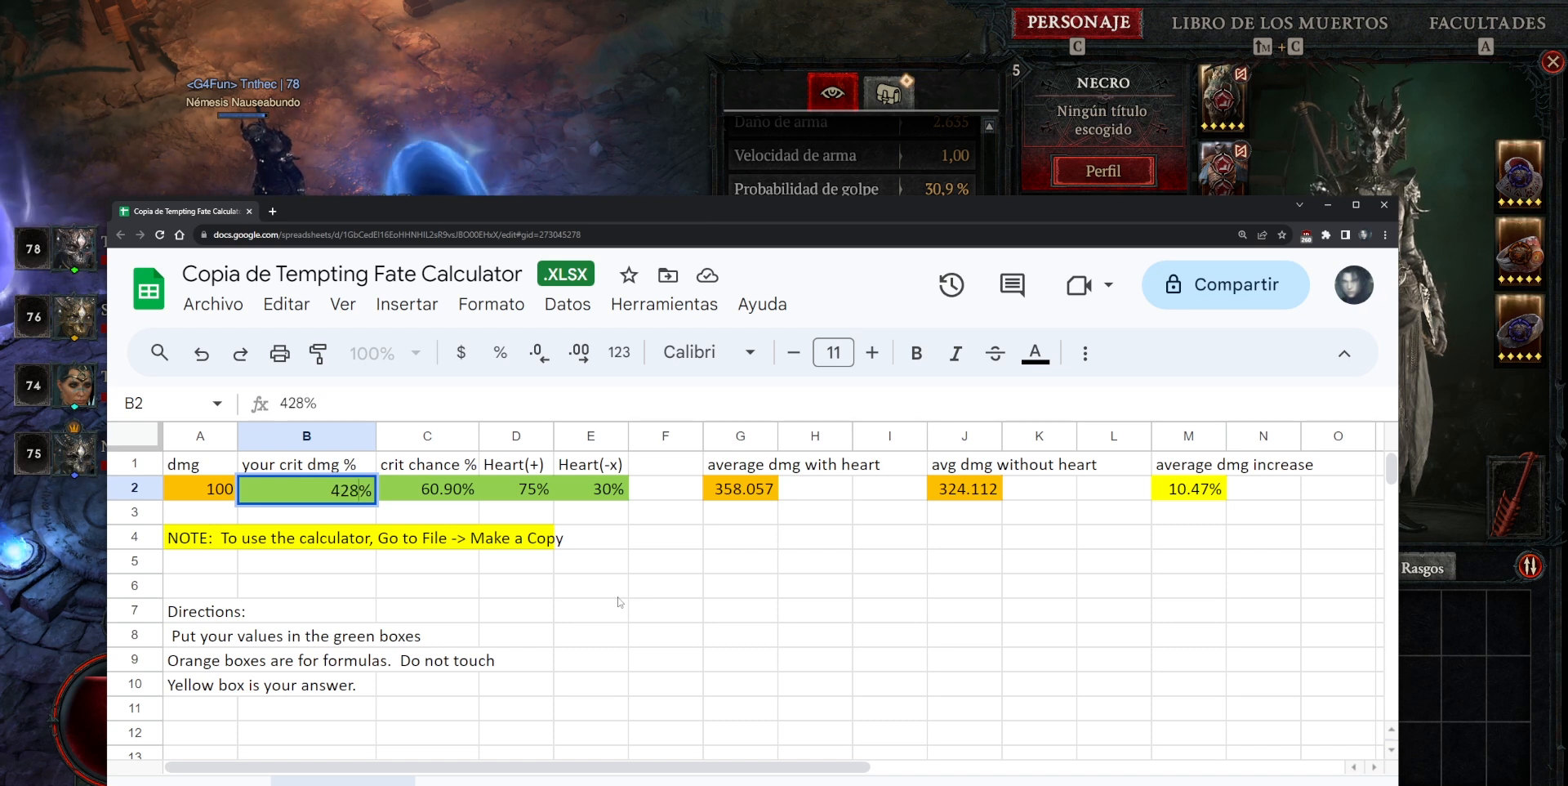
{"keys": [], "mouse": [], "events": [[80, "tab", "down"], [200, "tab", "up"]]}
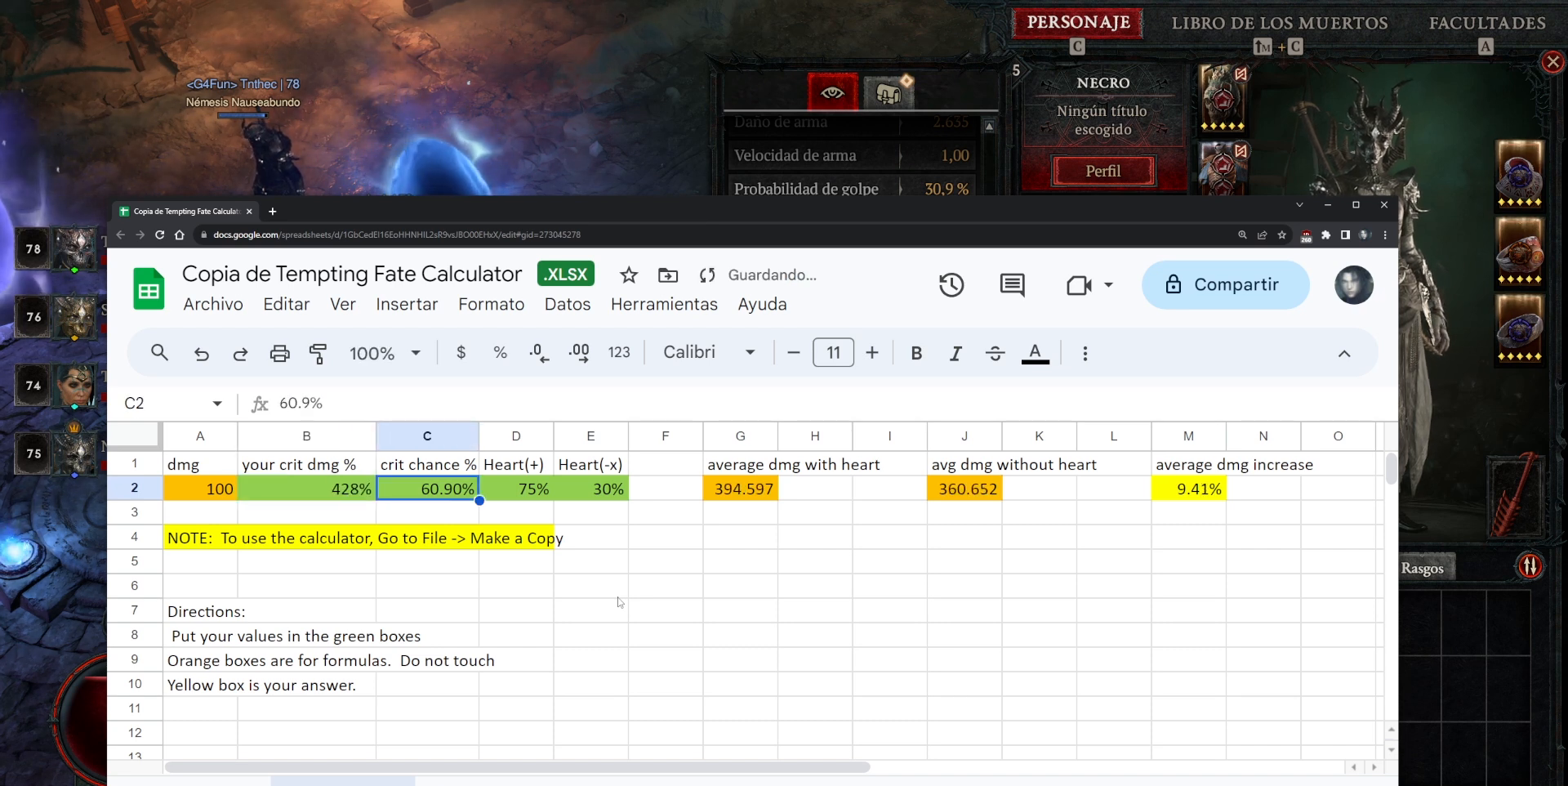
{"keys": [], "mouse": [], "events": []}
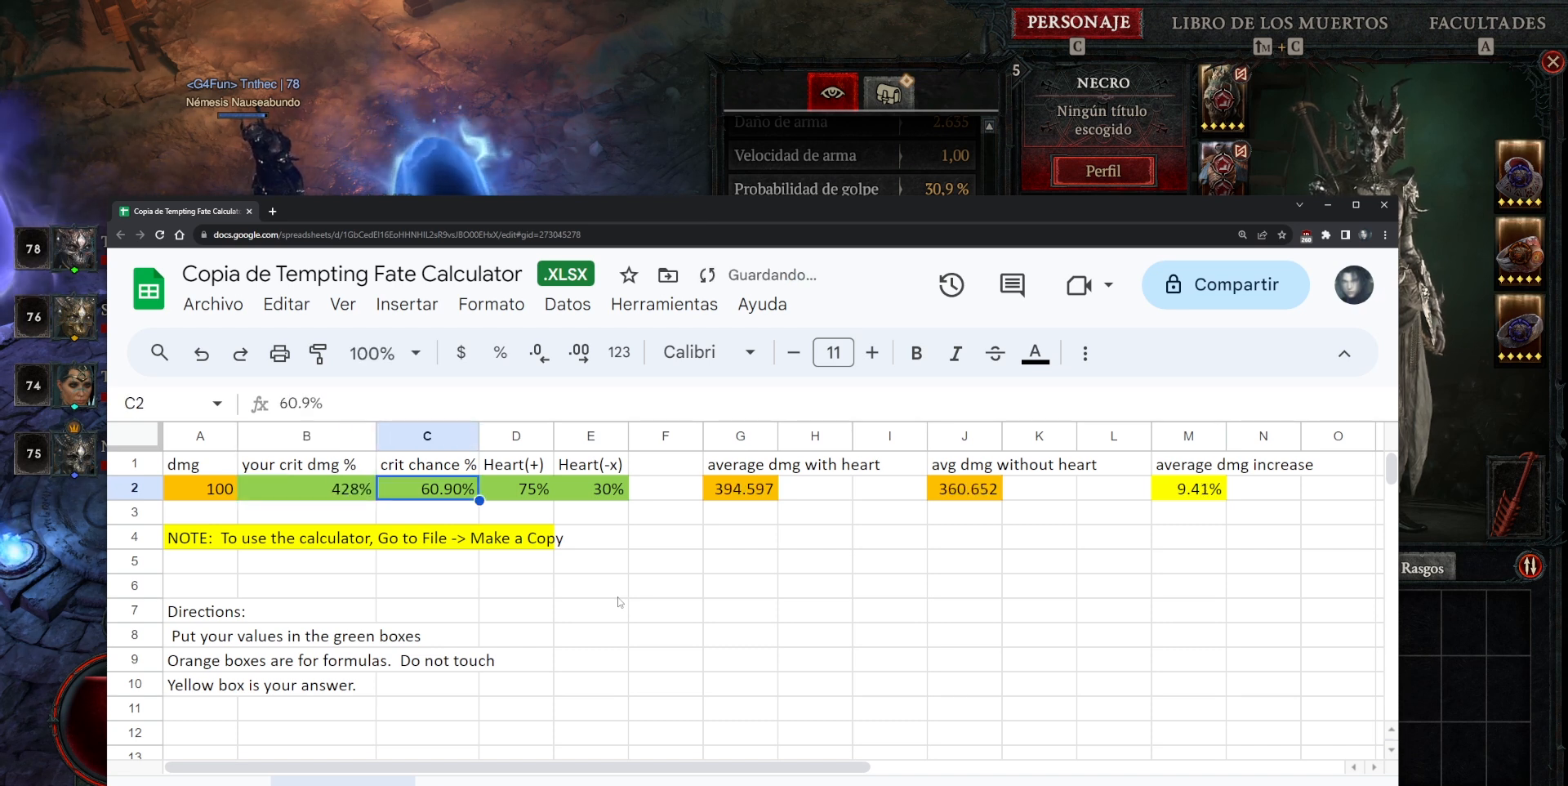
{"keys": [], "mouse": [], "events": []}
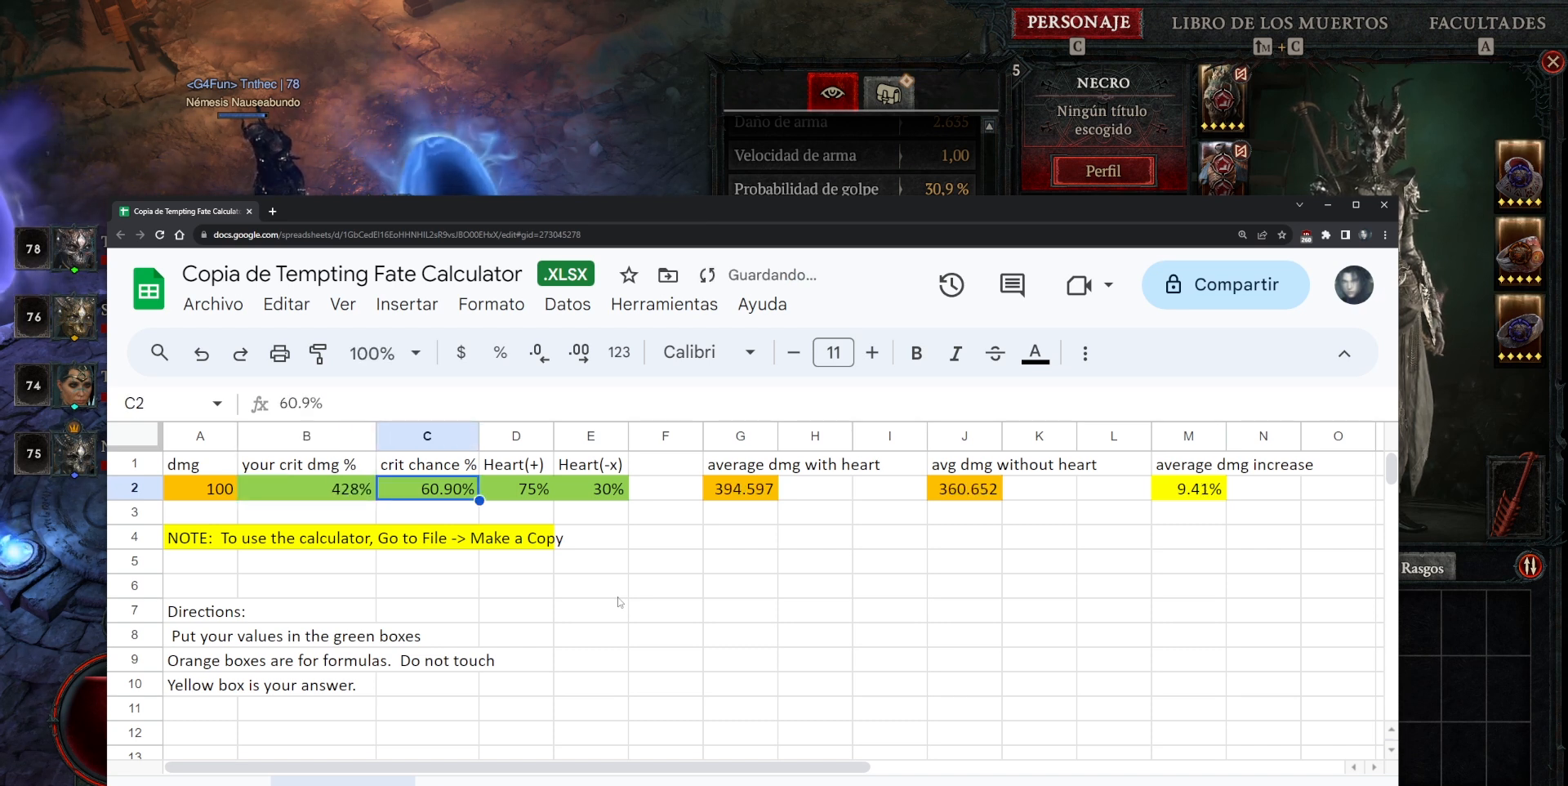
{"keys": [], "mouse": [], "events": []}
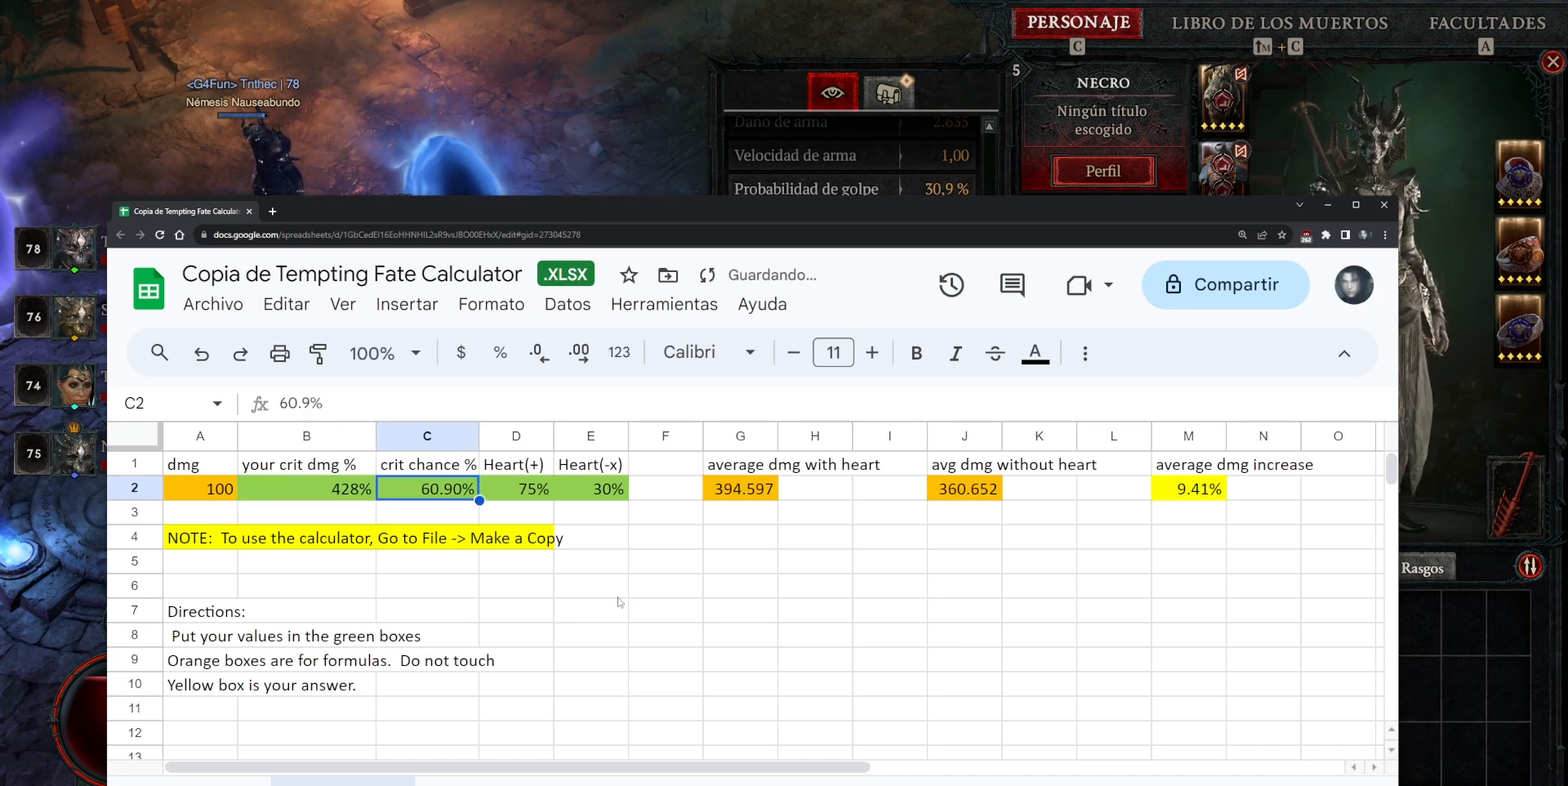
{"keys": [], "mouse": [], "events": []}
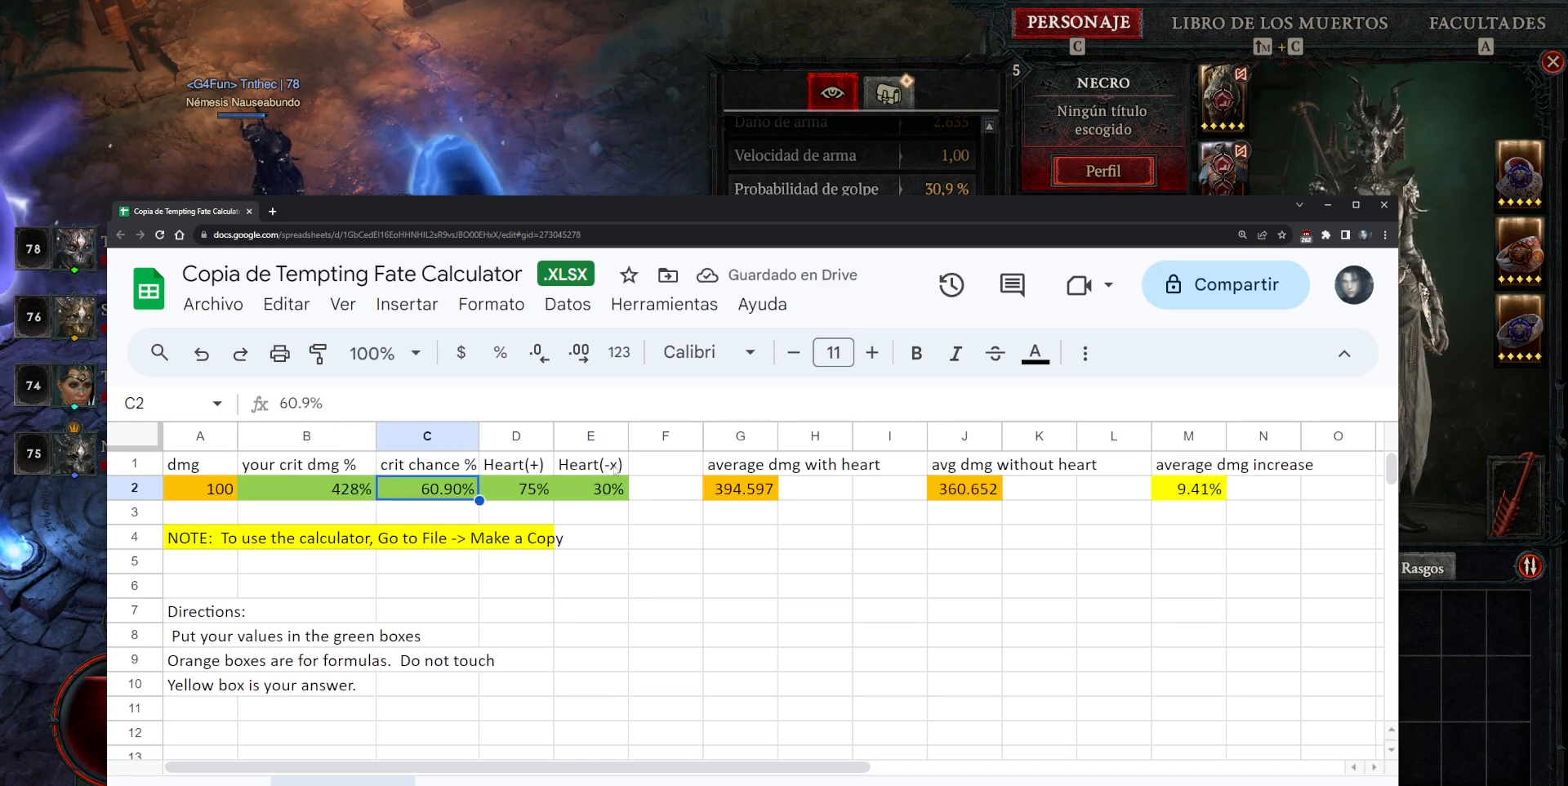
{"keys": [], "mouse": [], "events": []}
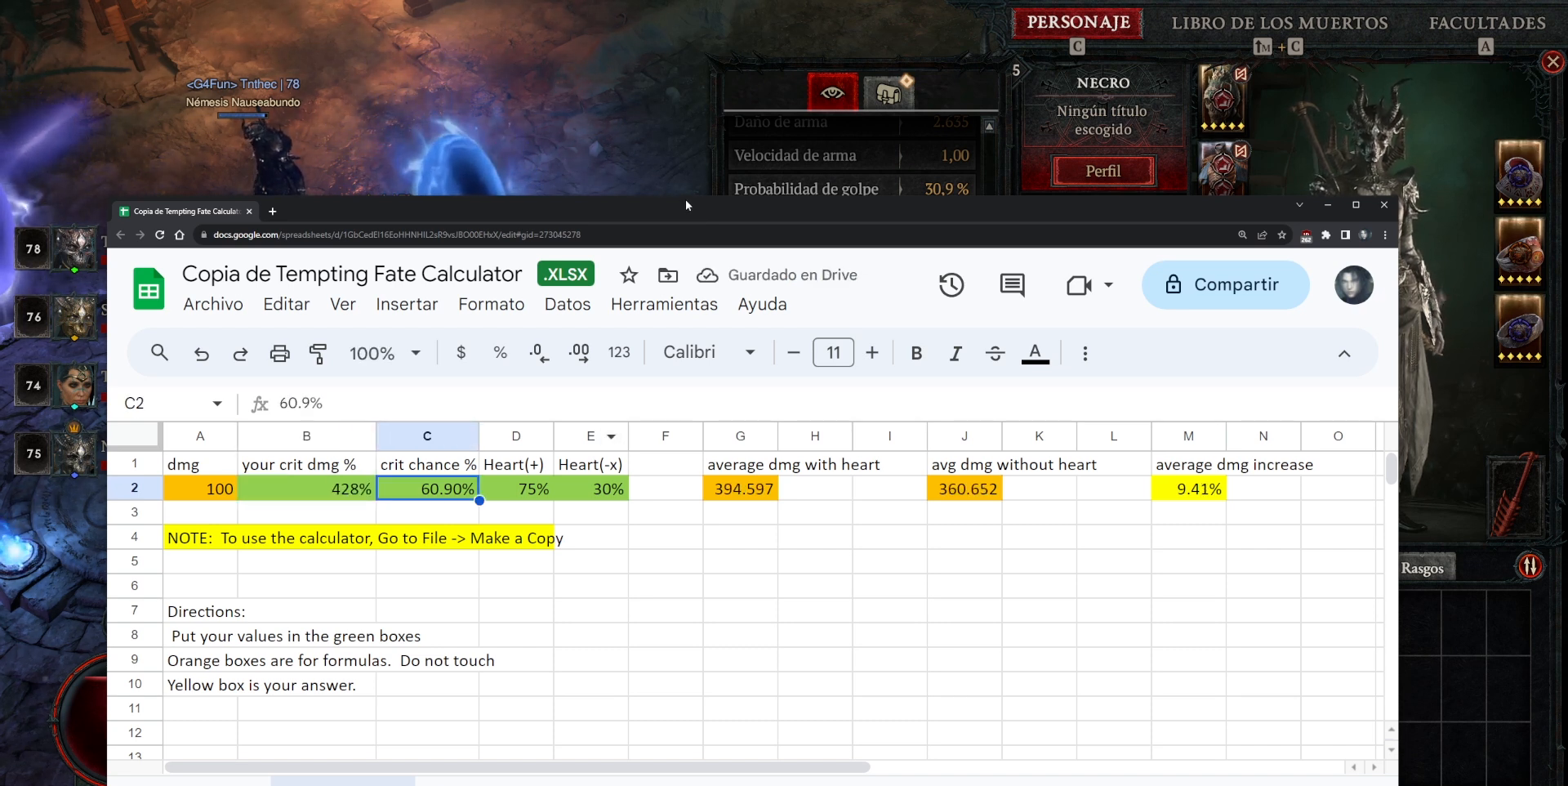
{"keys": [], "mouse": ["left"], "events": [[320, "mouse_left", "down"]]}
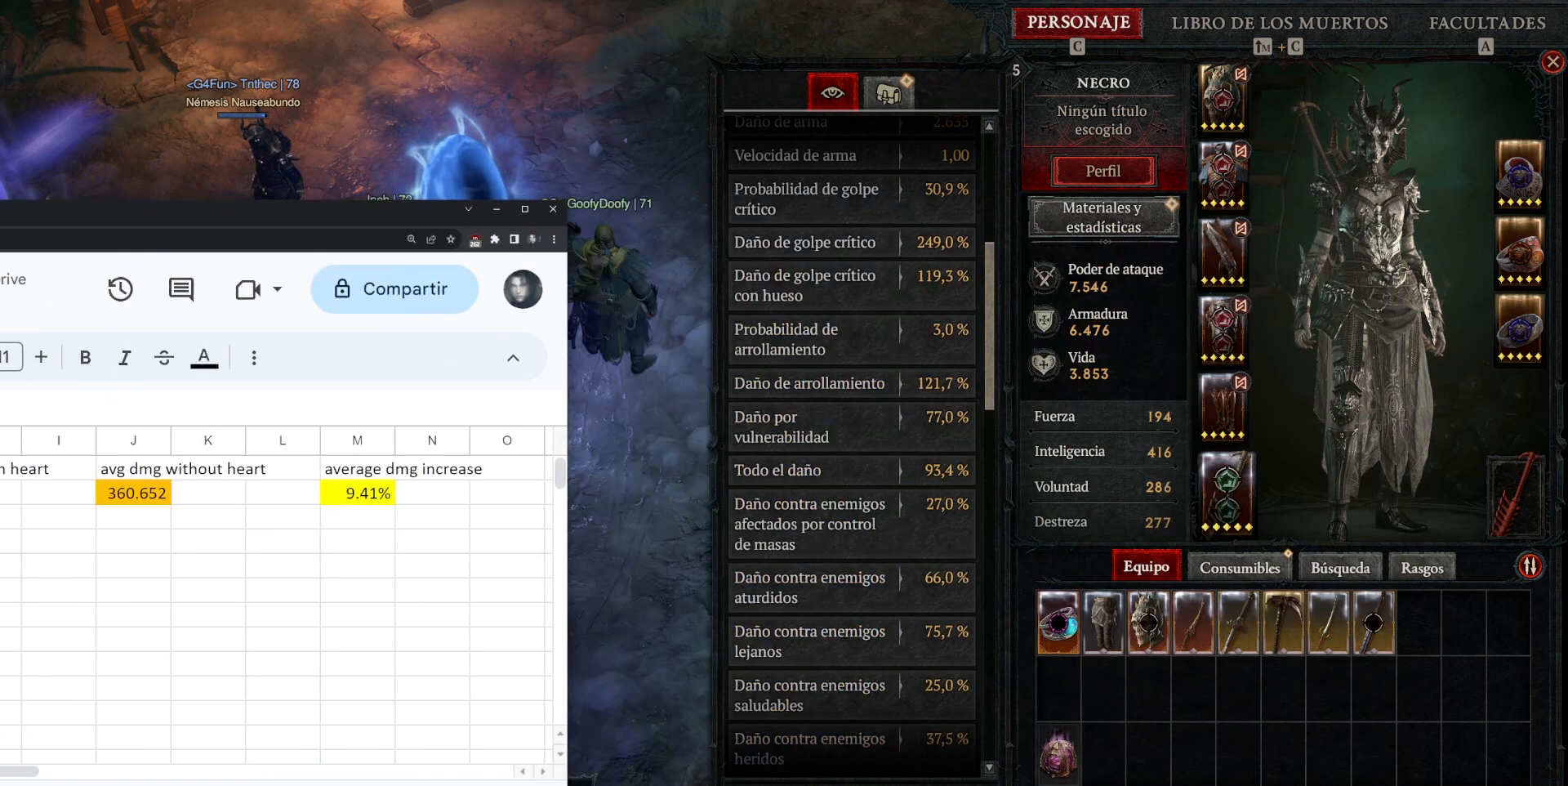
{"keys": [], "mouse": [], "events": [[120, "mouse_left", "up"]]}
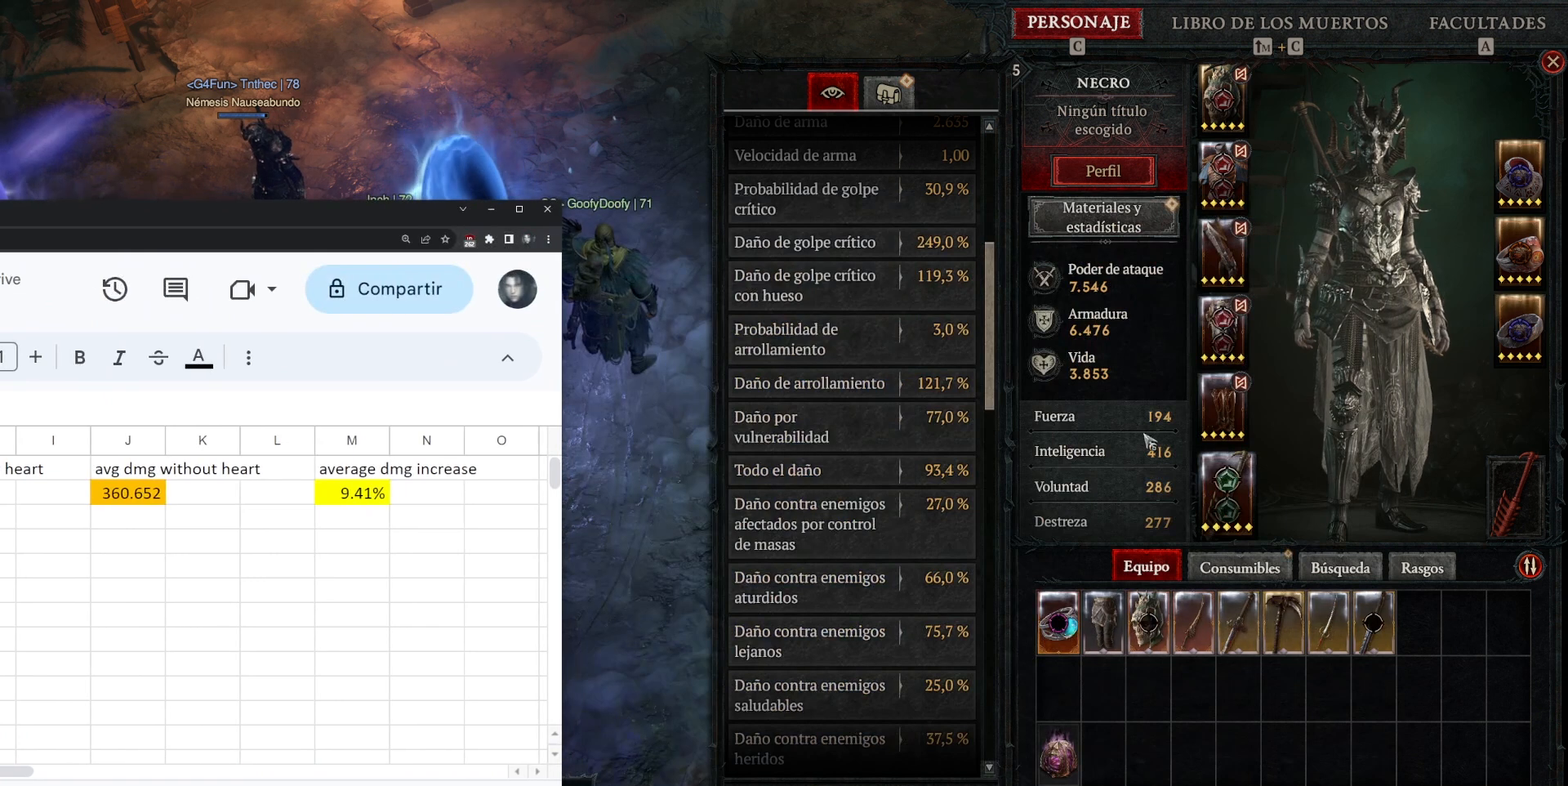
{"keys": [], "mouse": [], "events": []}
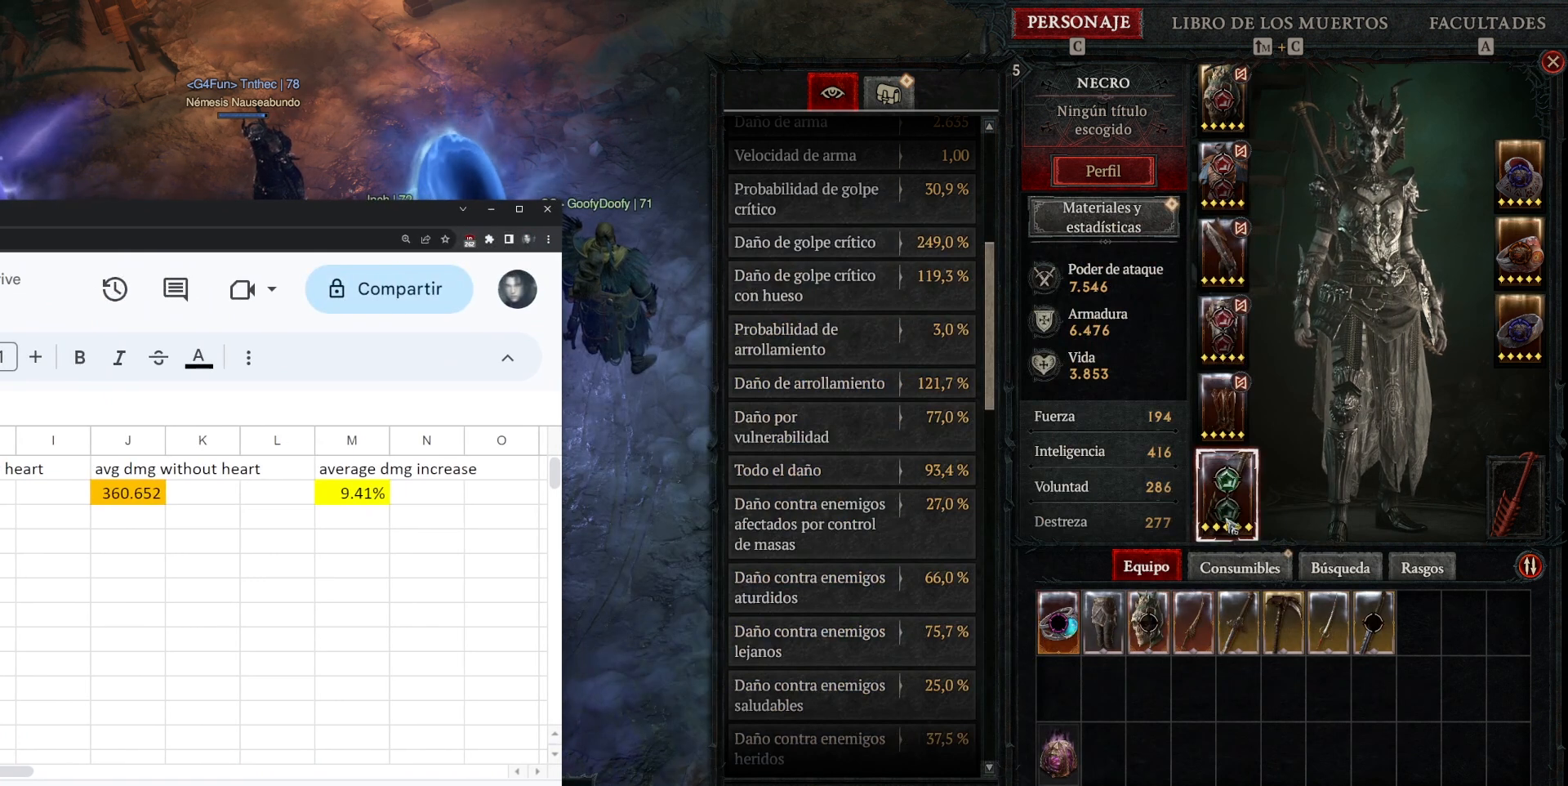
{"keys": [], "mouse": [], "events": [[240, "mouse_left", "down"], [360, "mouse_left", "up"]]}
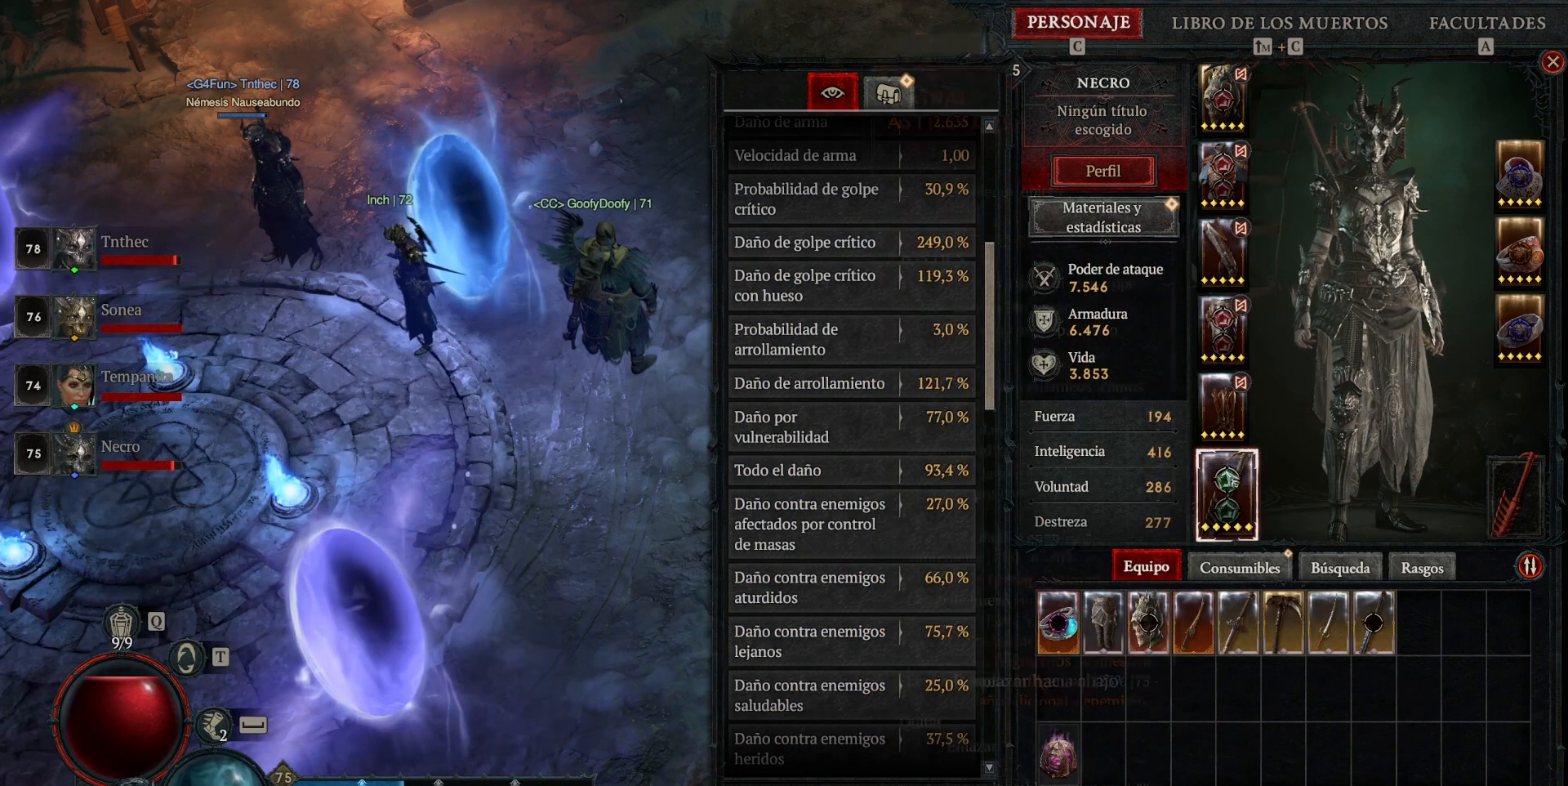
{"keys": [], "mouse": [], "events": []}
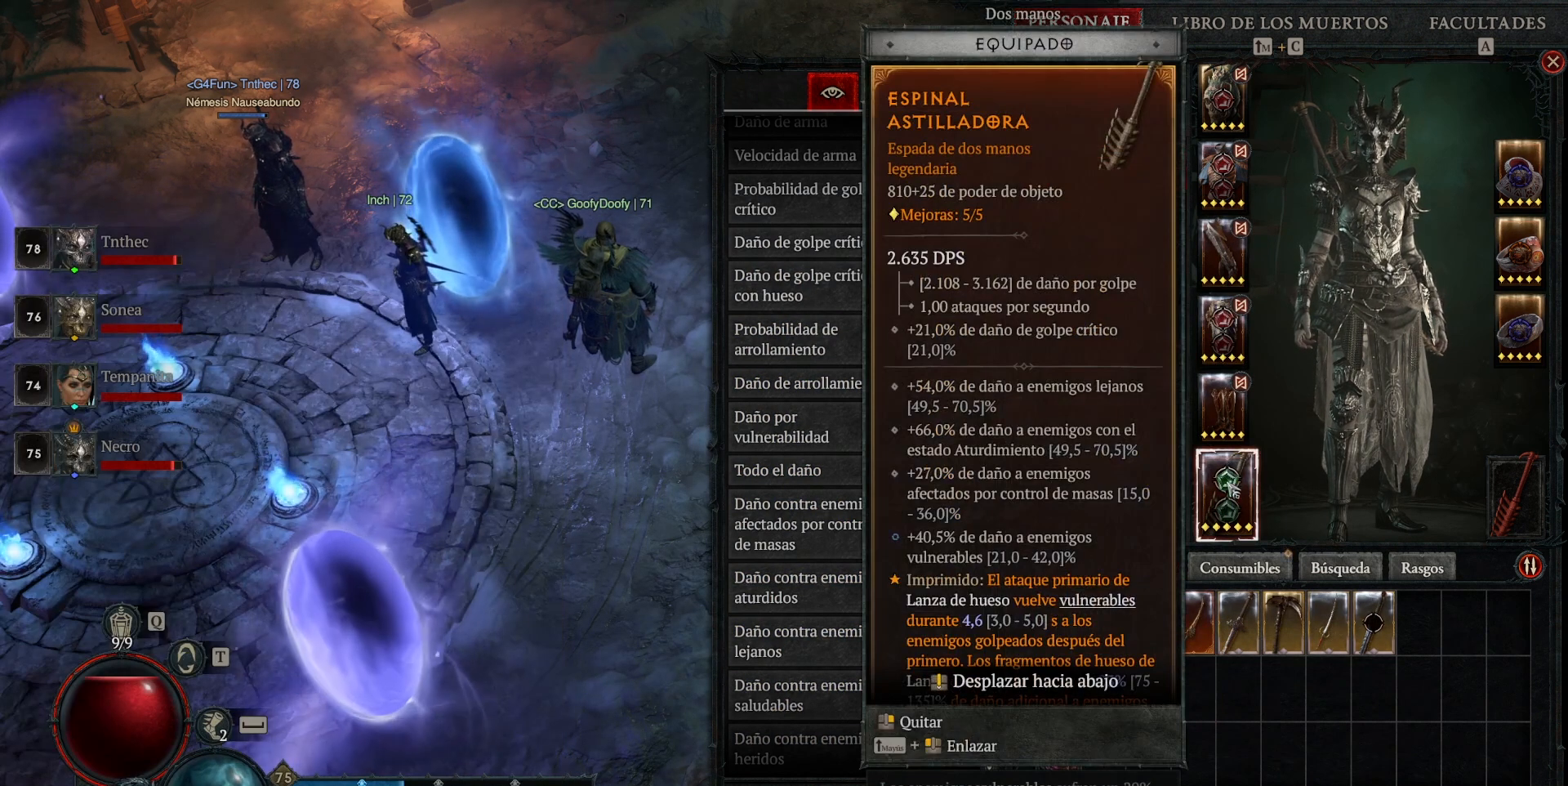
{"keys": [], "mouse": [], "events": []}